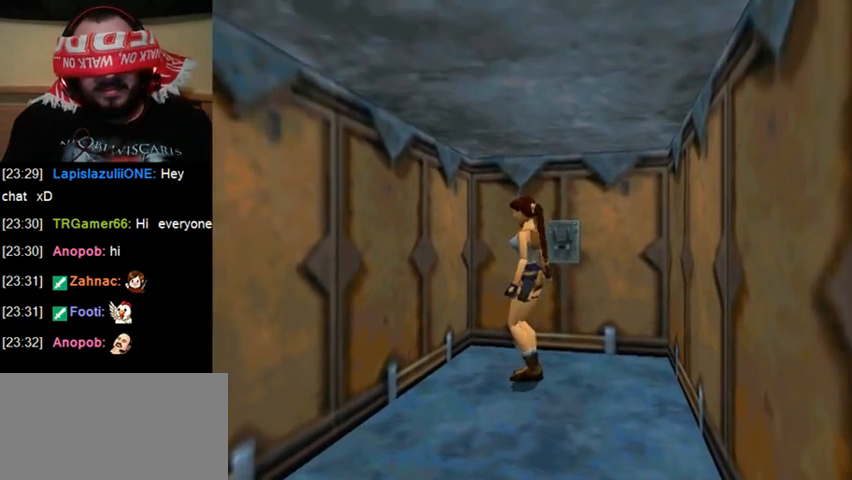
Gameplay with keyboard; each line is a JSON object with the keys held at the frame after it. "events" lists presses ("down") and releases ("up") of "0", "1", "2", "3", "4", "5", "6", "7", "8", "9", "act", "crouch", "dash", "down", "flare", "gun", "inv", "jump", "left", "right", "roll", "sl", "sr", "up" and "walk" between this image and that frame as [ms after this image, input, new state], when the widget could be followed in between. No other keys are recorded. Mouse input is not recorded. Key names are as the overlay labels them; some are game actions (e.g. jump) rather than physical keys. Not read: other_keys.
{"keys": ["sr"], "events": []}
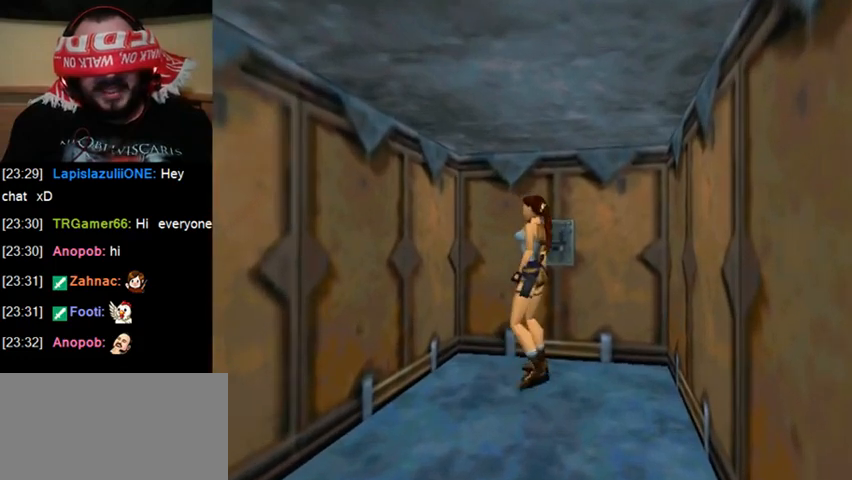
{"keys": ["sr"], "events": []}
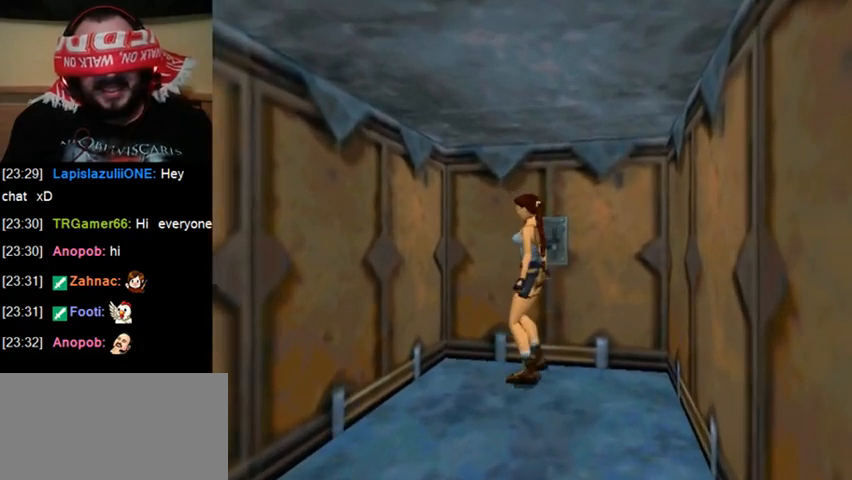
{"keys": ["sr"], "events": []}
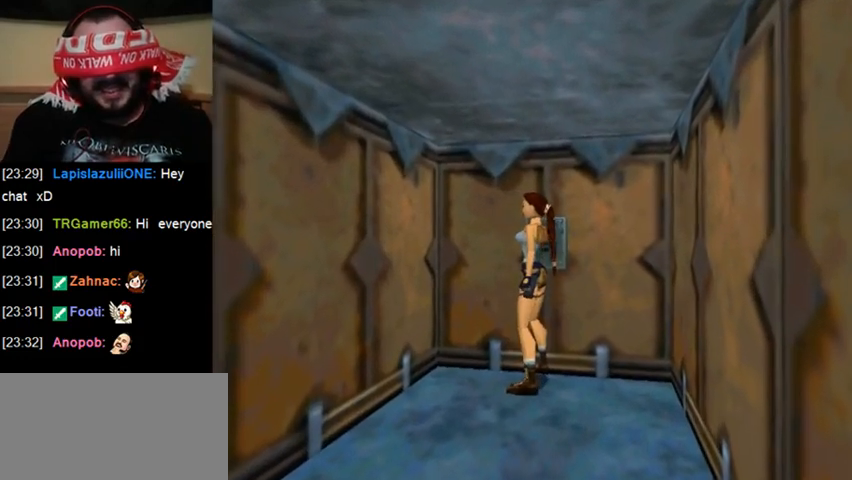
{"keys": ["sr"], "events": []}
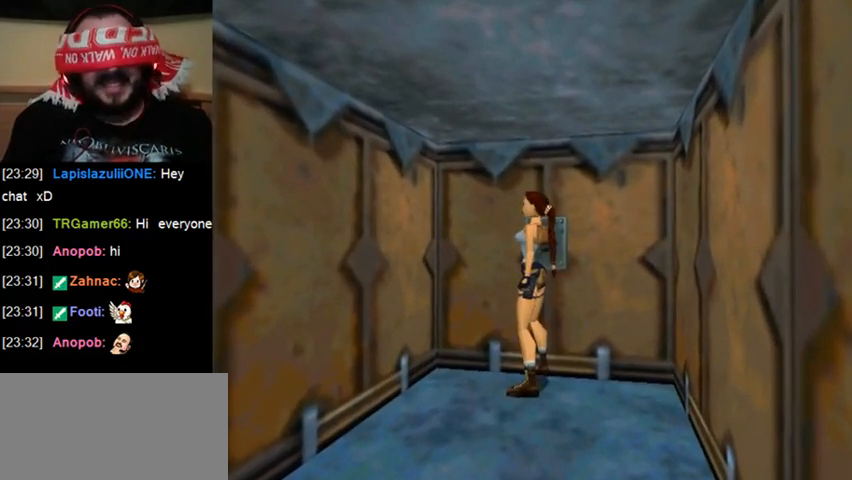
{"keys": ["sr"], "events": []}
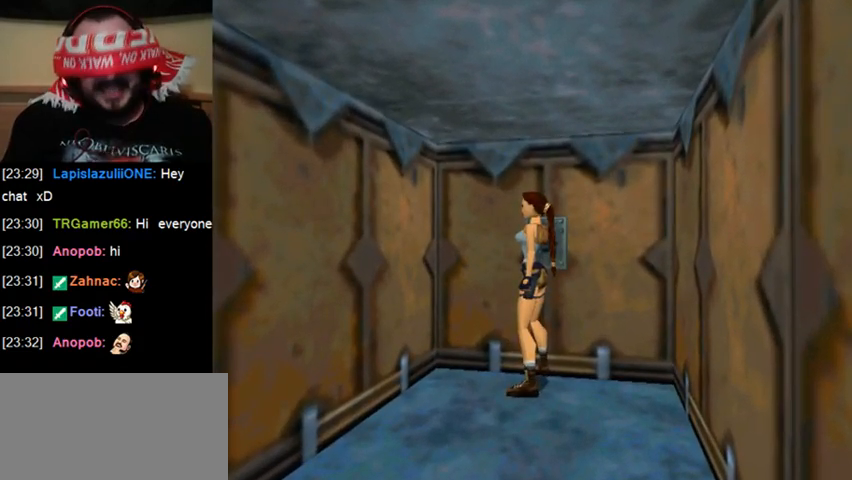
{"keys": [], "events": [[267, "sr", "up"]]}
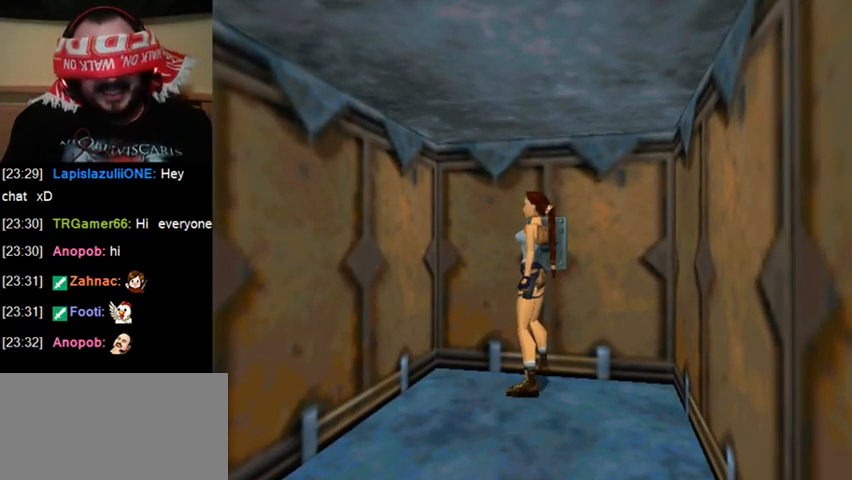
{"keys": ["up"], "events": [[33, "up", "down"], [133, "up", "up"], [233, "up", "down"], [333, "up", "up"], [433, "up", "down"]]}
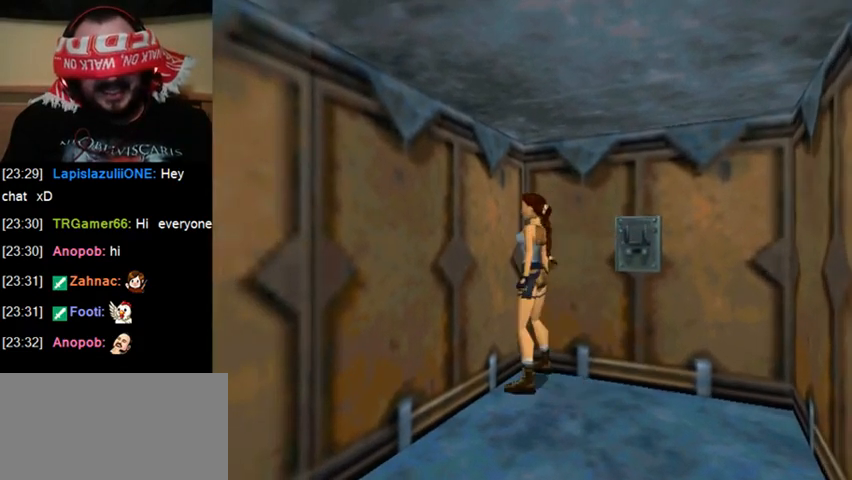
{"keys": ["up"], "events": [[33, "up", "up"], [133, "up", "down"], [233, "up", "up"], [333, "up", "down"], [400, "up", "up"], [500, "up", "down"]]}
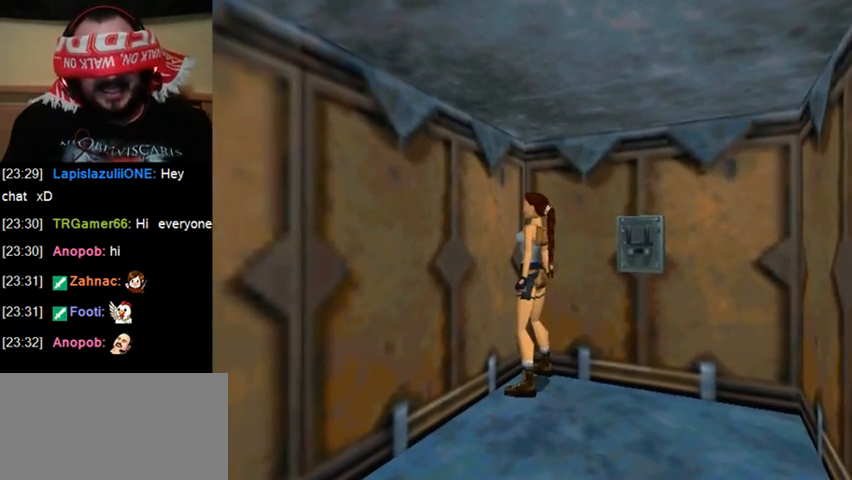
{"keys": ["sr"], "events": [[67, "up", "up"], [167, "up", "down"], [267, "up", "up"], [467, "sr", "down"]]}
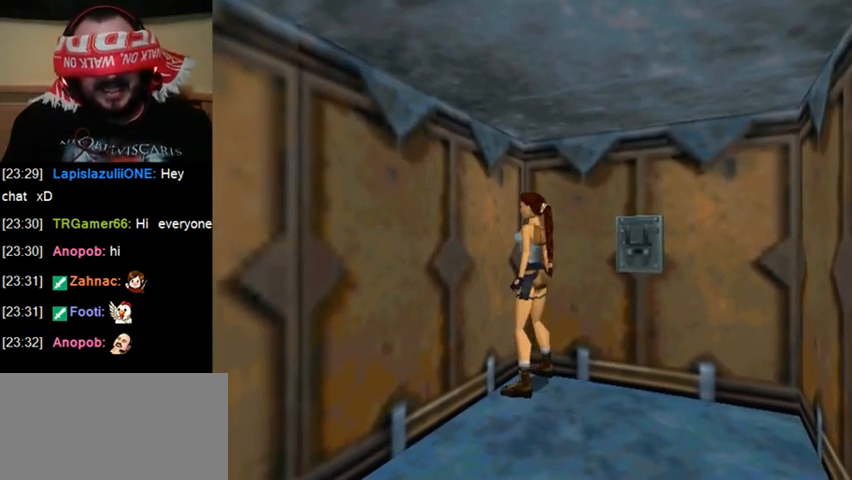
{"keys": ["sr"], "events": [[33, "sr", "up"], [133, "sr", "down"], [233, "sr", "up"], [300, "sr", "down"], [400, "sr", "up"], [467, "sr", "down"]]}
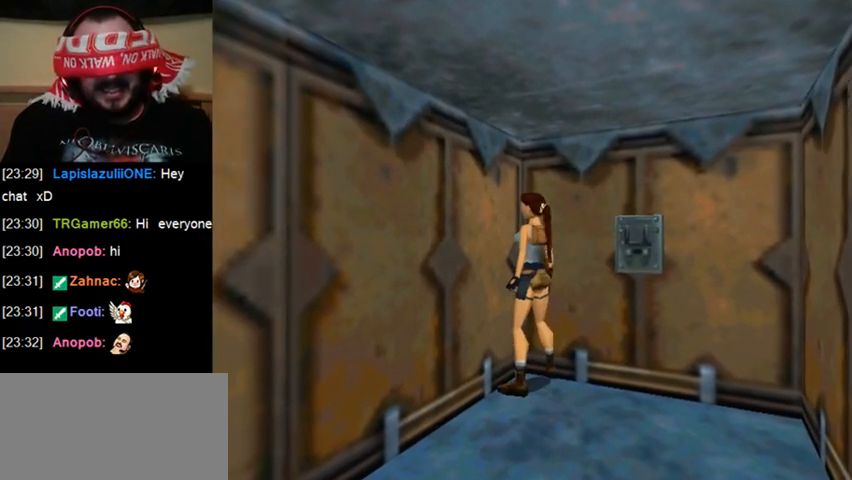
{"keys": [], "events": [[67, "sr", "up"], [133, "sr", "down"], [233, "sr", "up"], [300, "sr", "down"], [400, "sr", "up"]]}
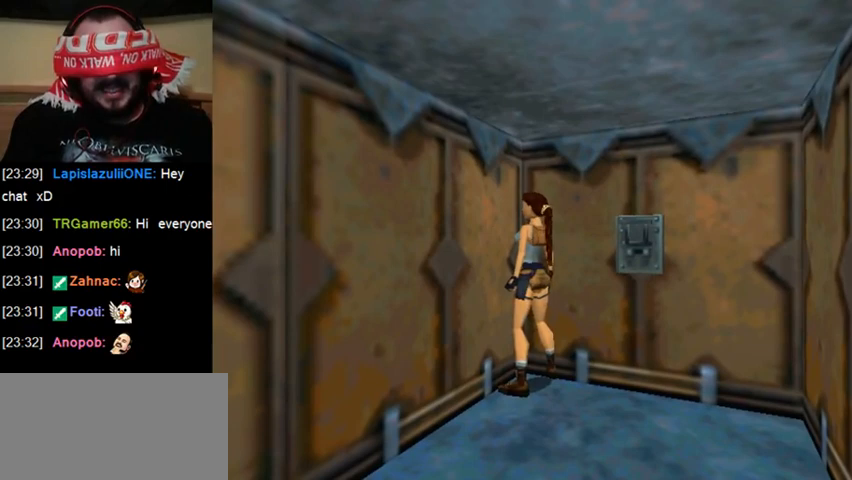
{"keys": [], "events": [[33, "up", "down"], [133, "up", "up"]]}
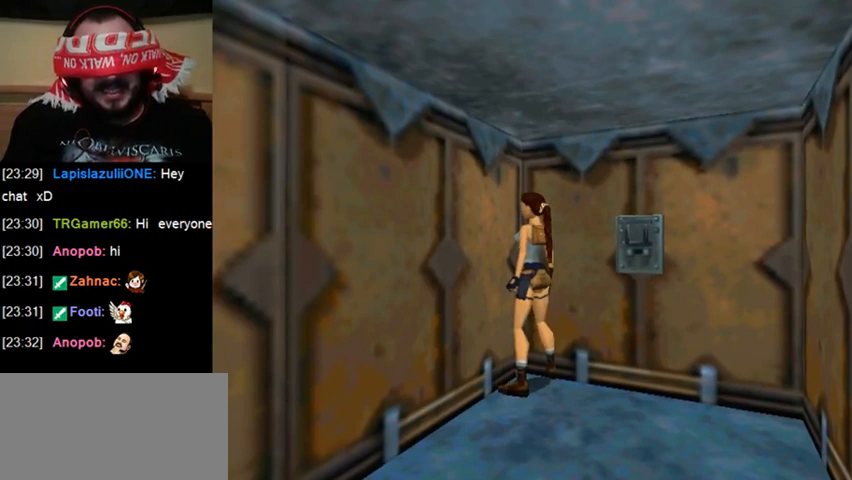
{"keys": [], "events": []}
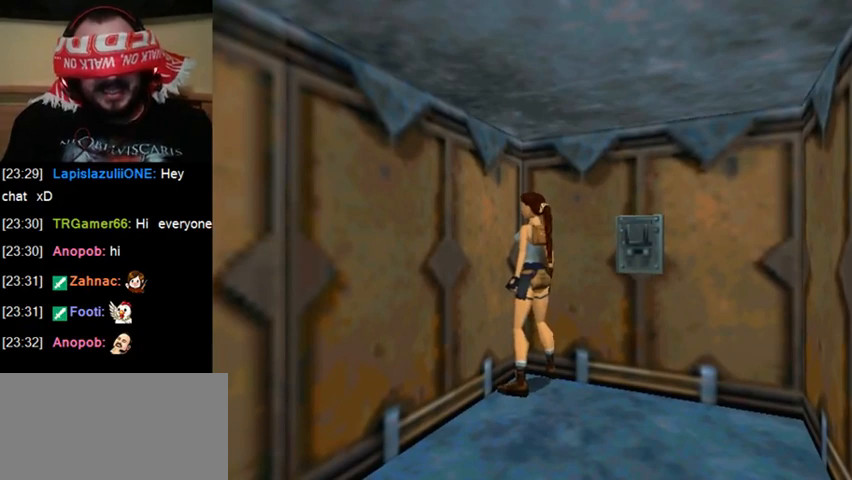
{"keys": [], "events": []}
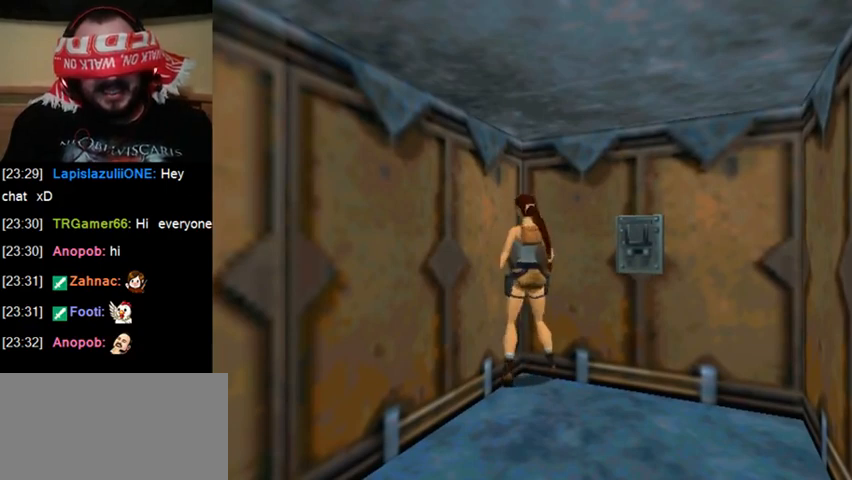
{"keys": ["sr"], "events": [[333, "sr", "down"]]}
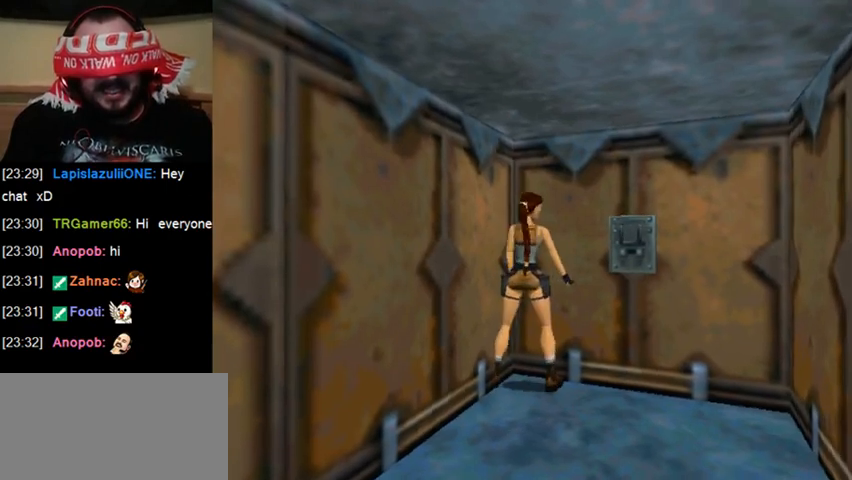
{"keys": [], "events": [[33, "sr", "up"]]}
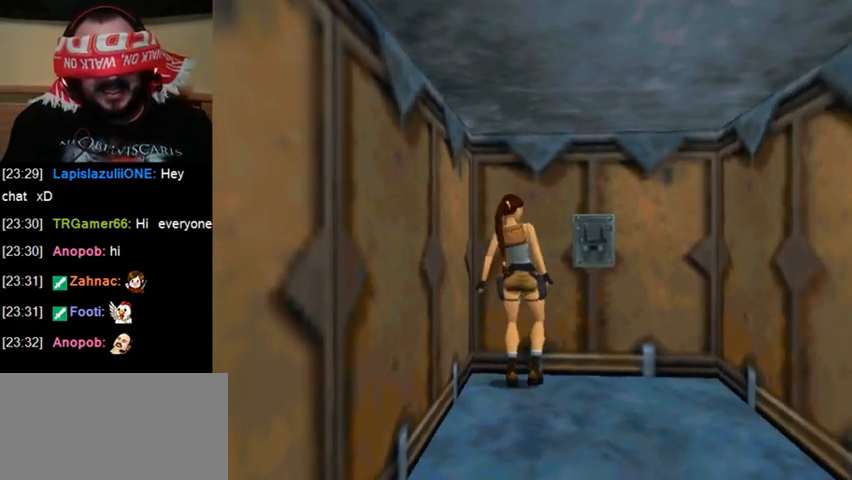
{"keys": ["sr"], "events": [[433, "sr", "down"]]}
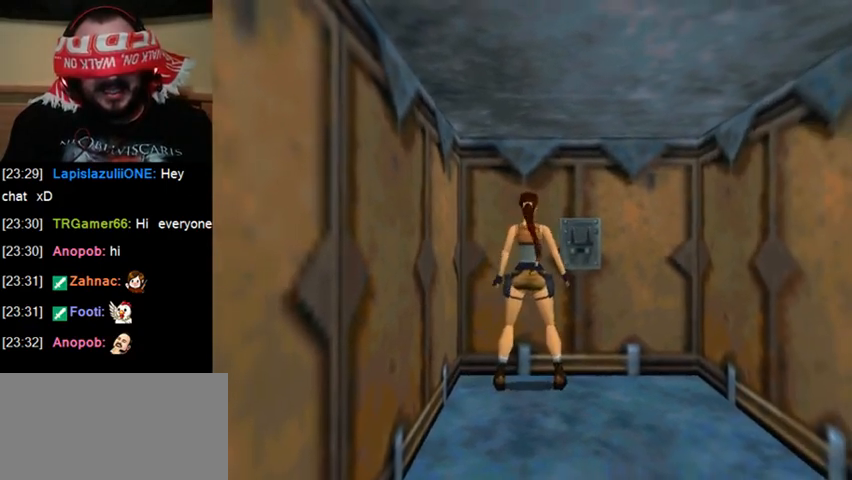
{"keys": [], "events": [[100, "sr", "up"]]}
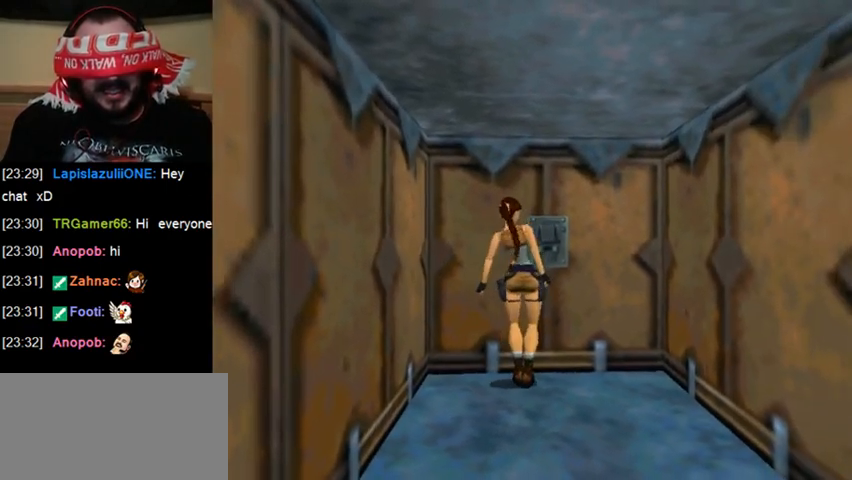
{"keys": ["flare"], "events": [[467, "flare", "down"]]}
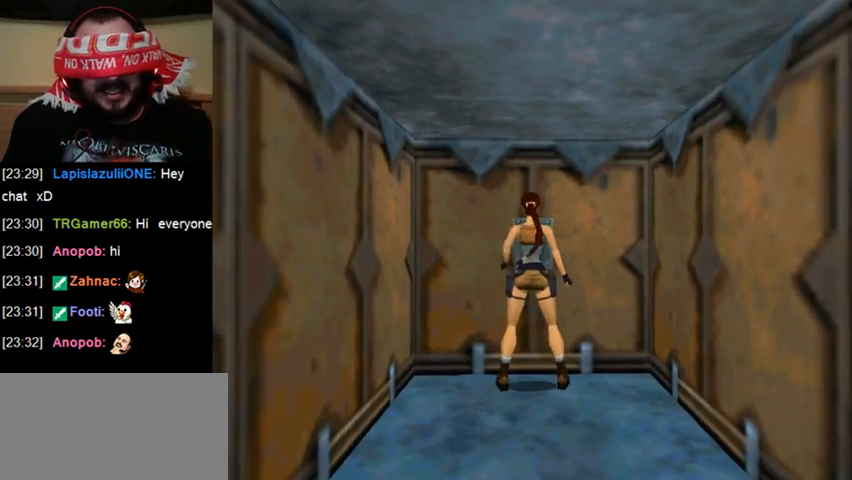
{"keys": [], "events": [[133, "flare", "up"]]}
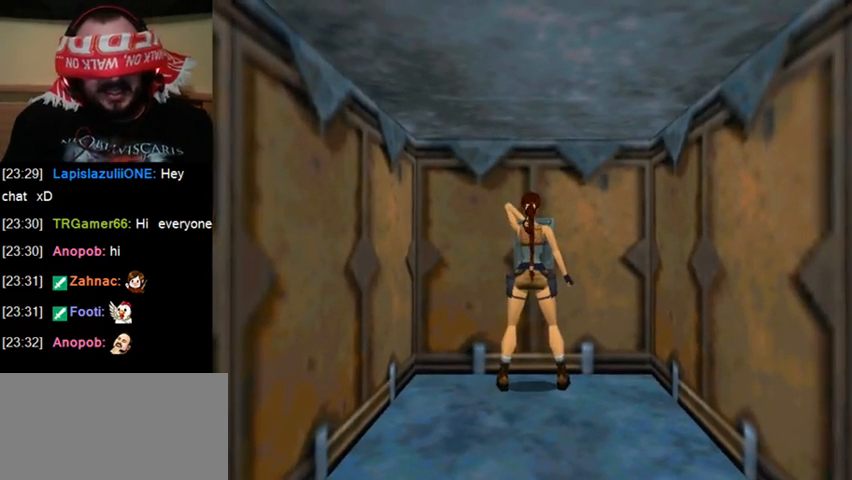
{"keys": [], "events": []}
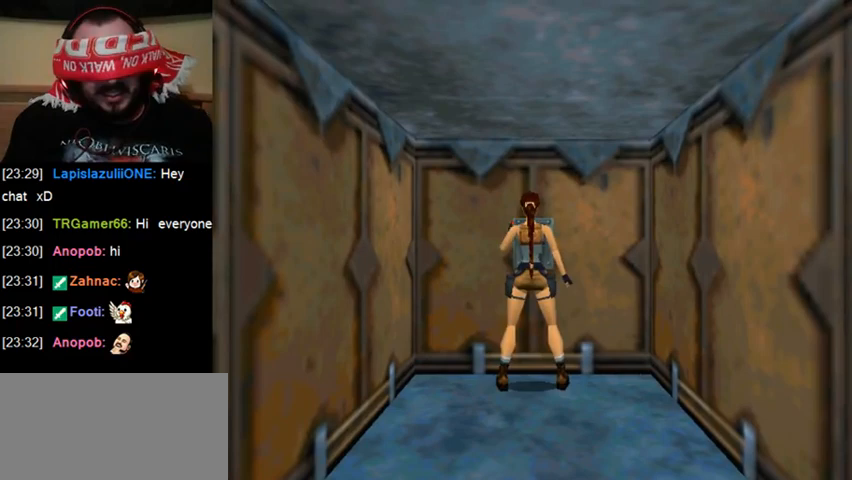
{"keys": [], "events": []}
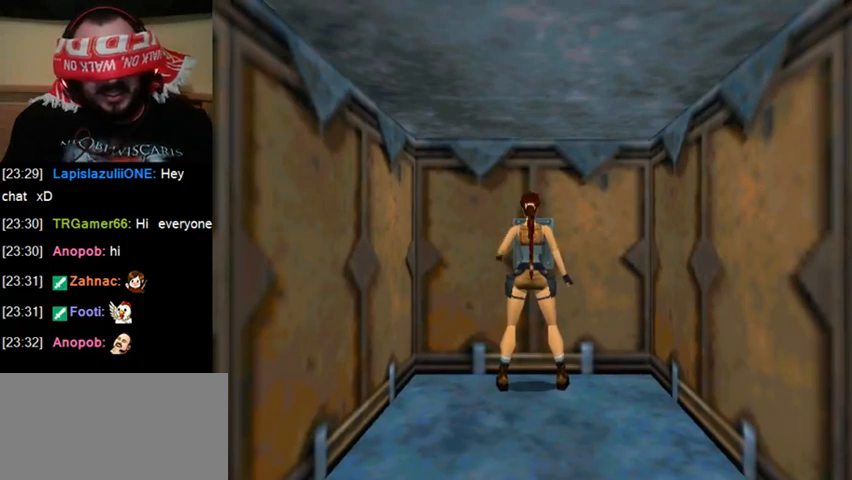
{"keys": [], "events": []}
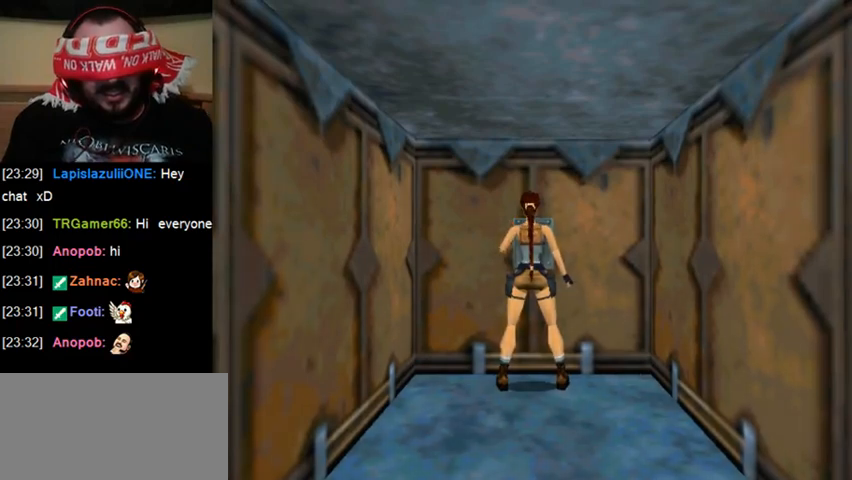
{"keys": [], "events": []}
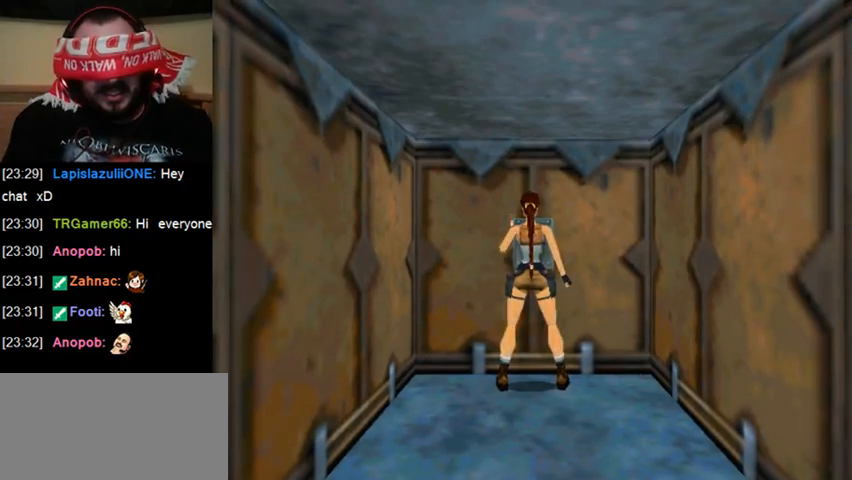
{"keys": [], "events": [[133, "act", "down"], [333, "act", "up"]]}
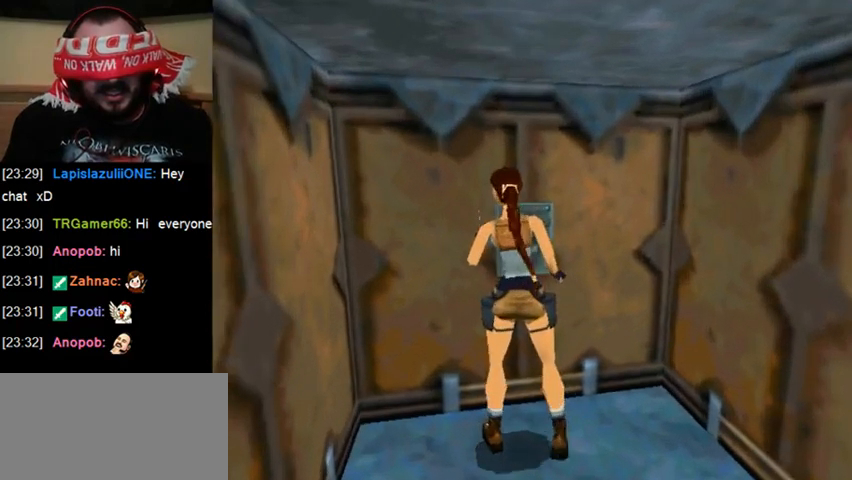
{"keys": [], "events": []}